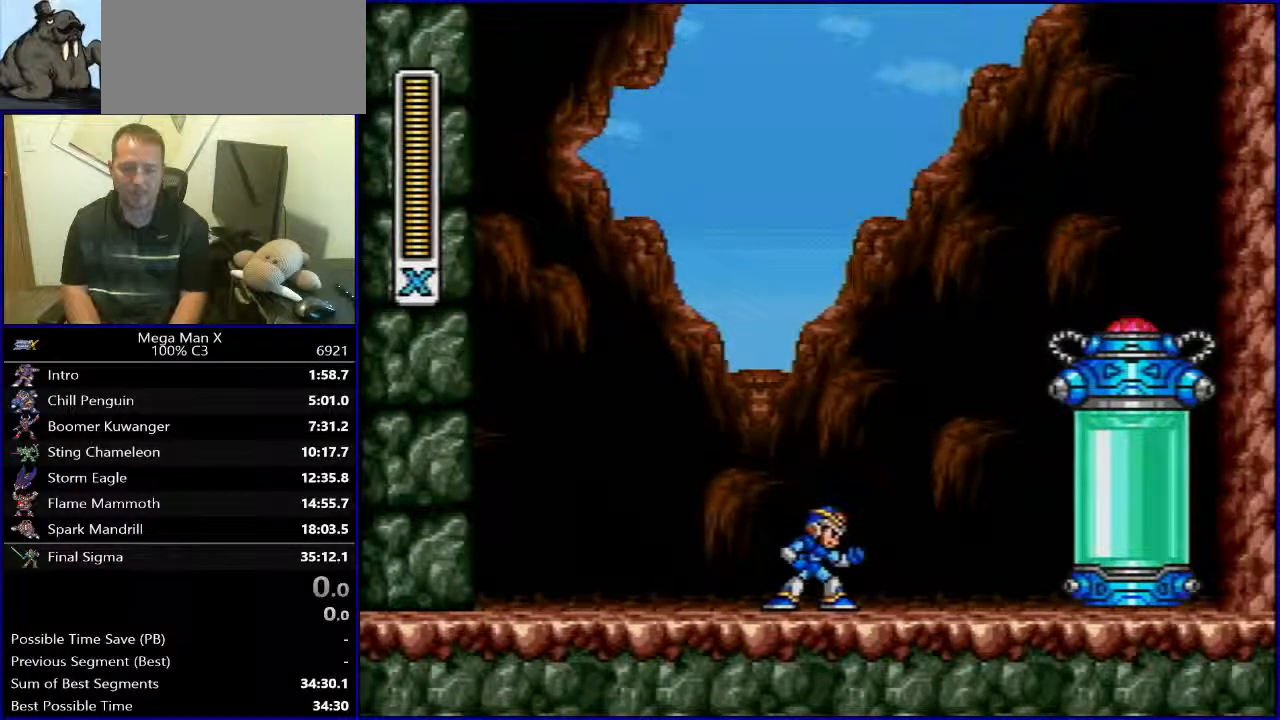
Gameplay with a controller (Nintendo layout); each line is a JSON object with the inputs held at the frame after it. "events" lists button and stick changes between this image and that frame as [ms after this image, input, new state], when the widget could be followed in between. Not read: L1 L3 R3.
{"buttons": [], "events": [[200, "SELECT", "down"], [367, "SELECT", "up"]]}
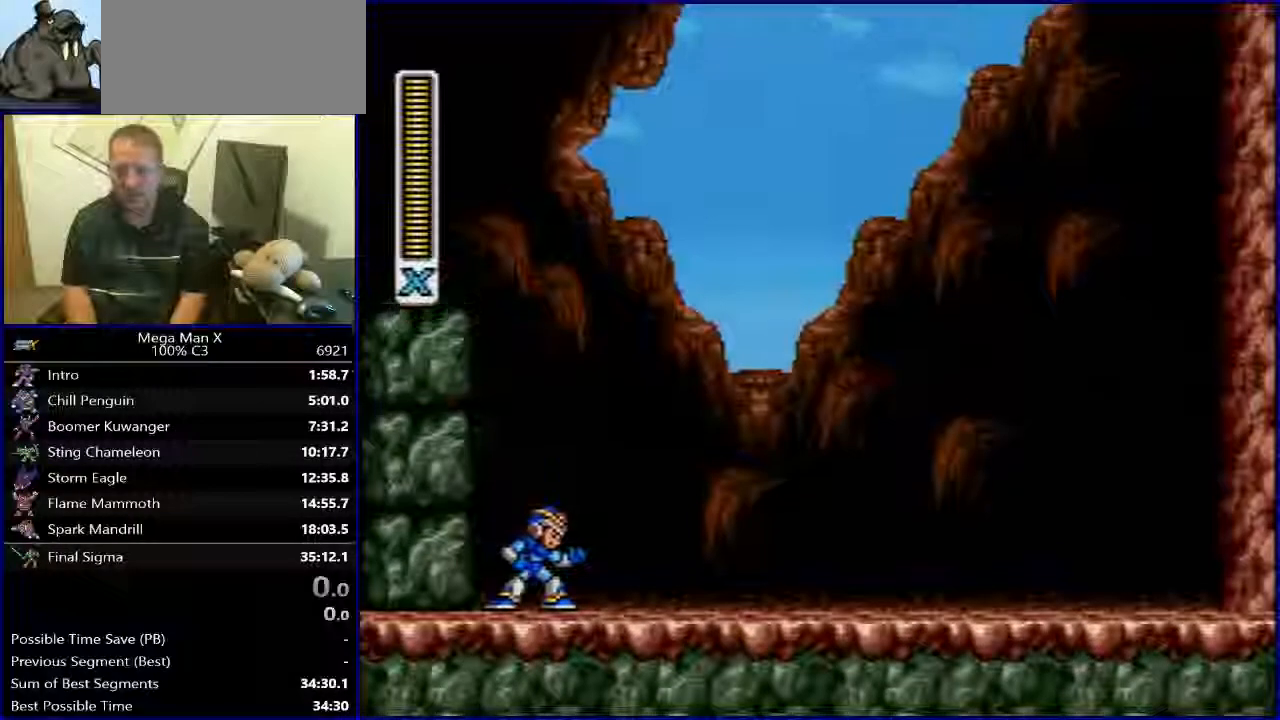
{"buttons": ["DPAD_RIGHT"], "events": [[117, "DPAD_RIGHT", "down"]]}
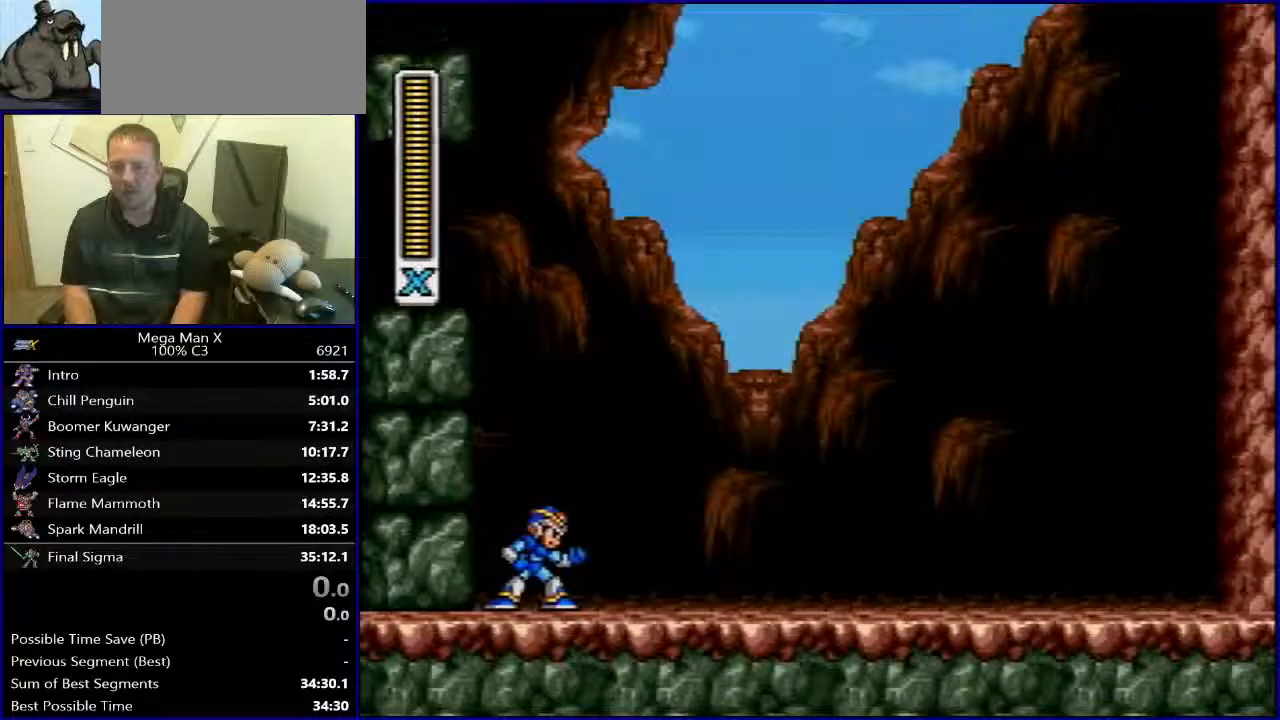
{"buttons": ["DPAD_RIGHT"], "events": []}
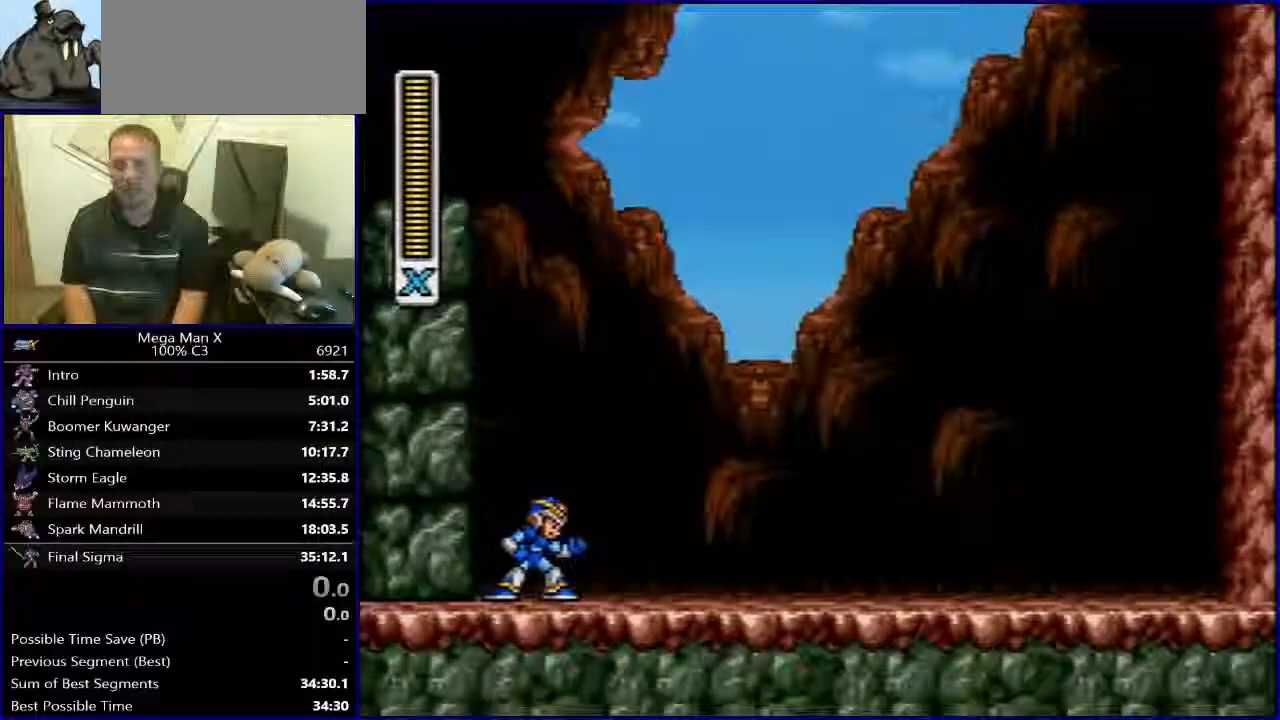
{"buttons": ["DPAD_RIGHT"], "events": []}
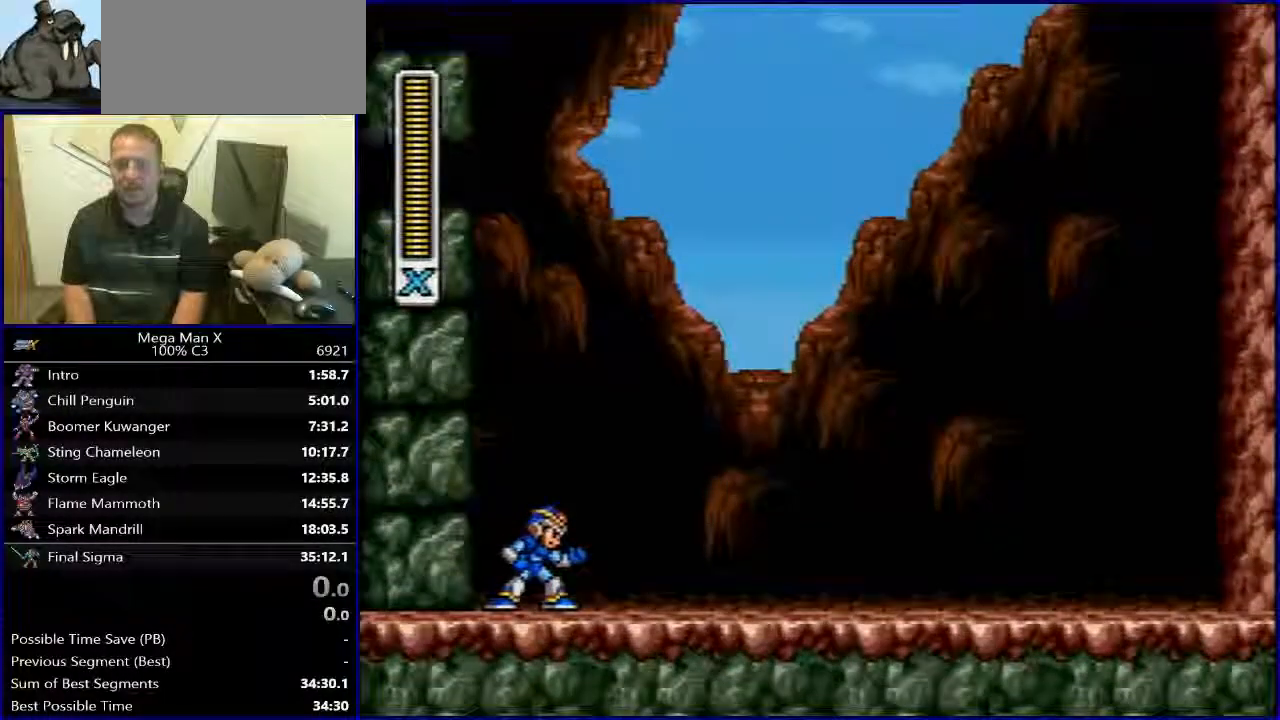
{"buttons": ["DPAD_RIGHT"], "events": []}
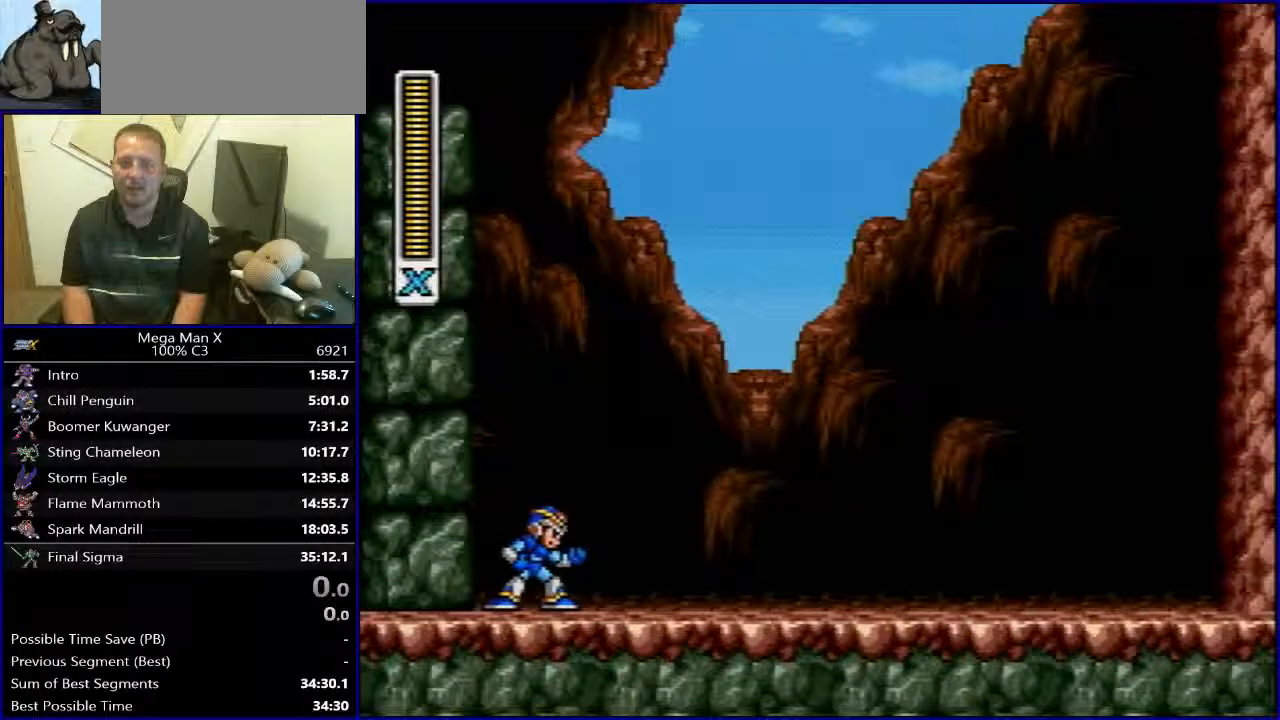
{"buttons": ["B", "R1", "DPAD_RIGHT"], "events": [[267, "B", "down"], [267, "R1", "down"]]}
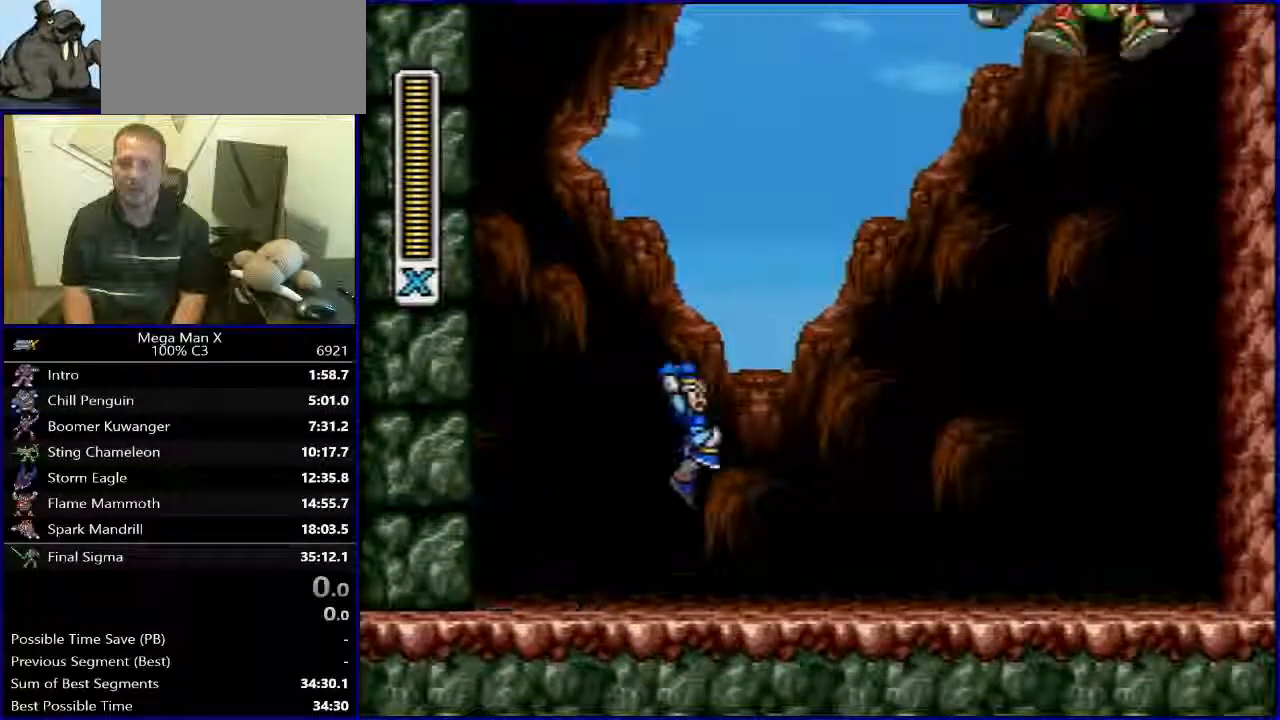
{"buttons": ["DPAD_RIGHT"], "events": [[117, "DPAD_RIGHT", "up"], [133, "Y", "down"], [267, "R1", "up"], [267, "Y", "up"], [300, "B", "up"], [300, "DPAD_LEFT", "down"], [467, "DPAD_LEFT", "up"], [483, "DPAD_RIGHT", "down"]]}
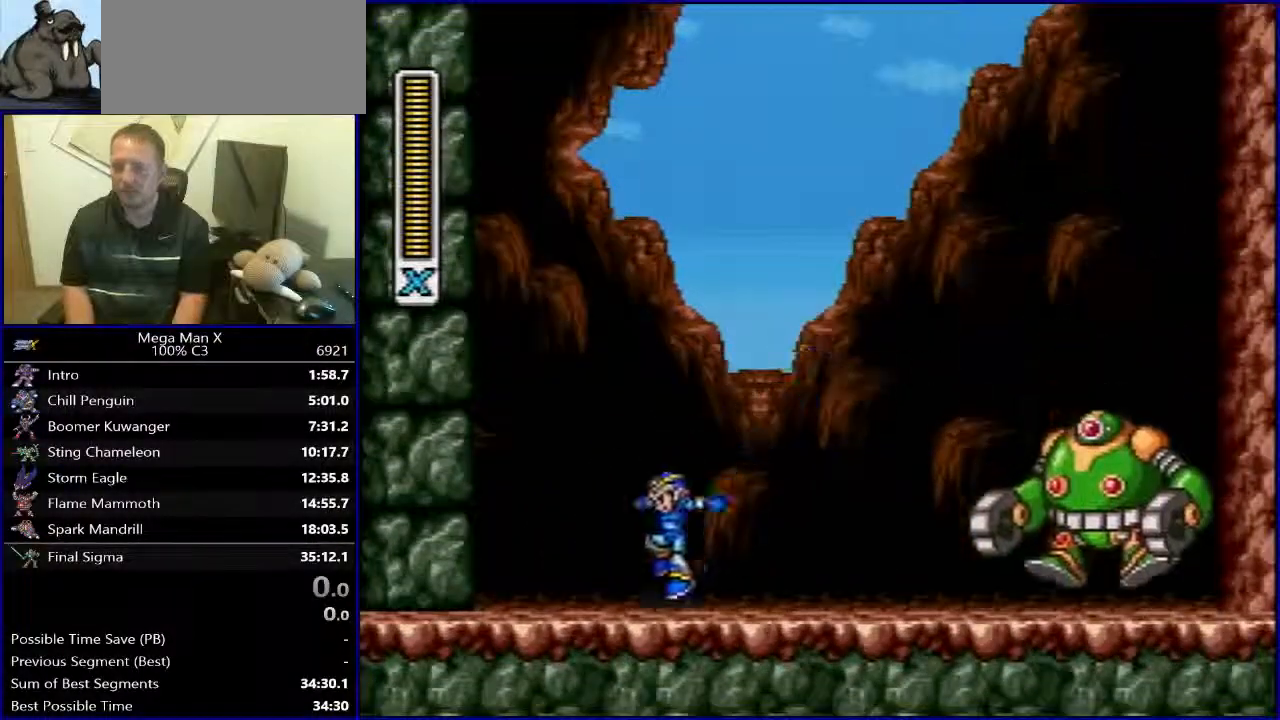
{"buttons": [], "events": [[100, "R1", "down"], [133, "B", "down"], [217, "DPAD_RIGHT", "up"], [250, "Y", "down"], [267, "B", "up"], [333, "Y", "up"], [350, "R1", "up"]]}
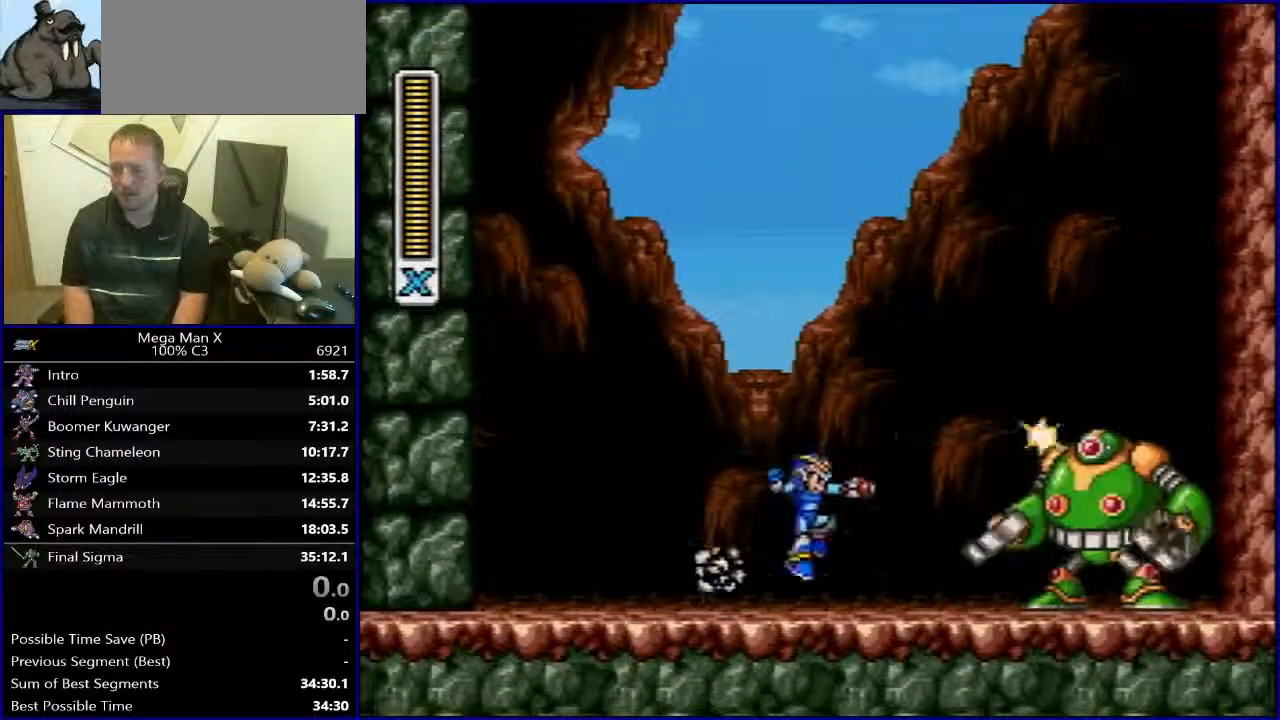
{"buttons": [], "events": [[150, "B", "down"], [150, "R1", "down"], [283, "Y", "down"], [300, "B", "up"], [400, "Y", "up"], [433, "R1", "up"]]}
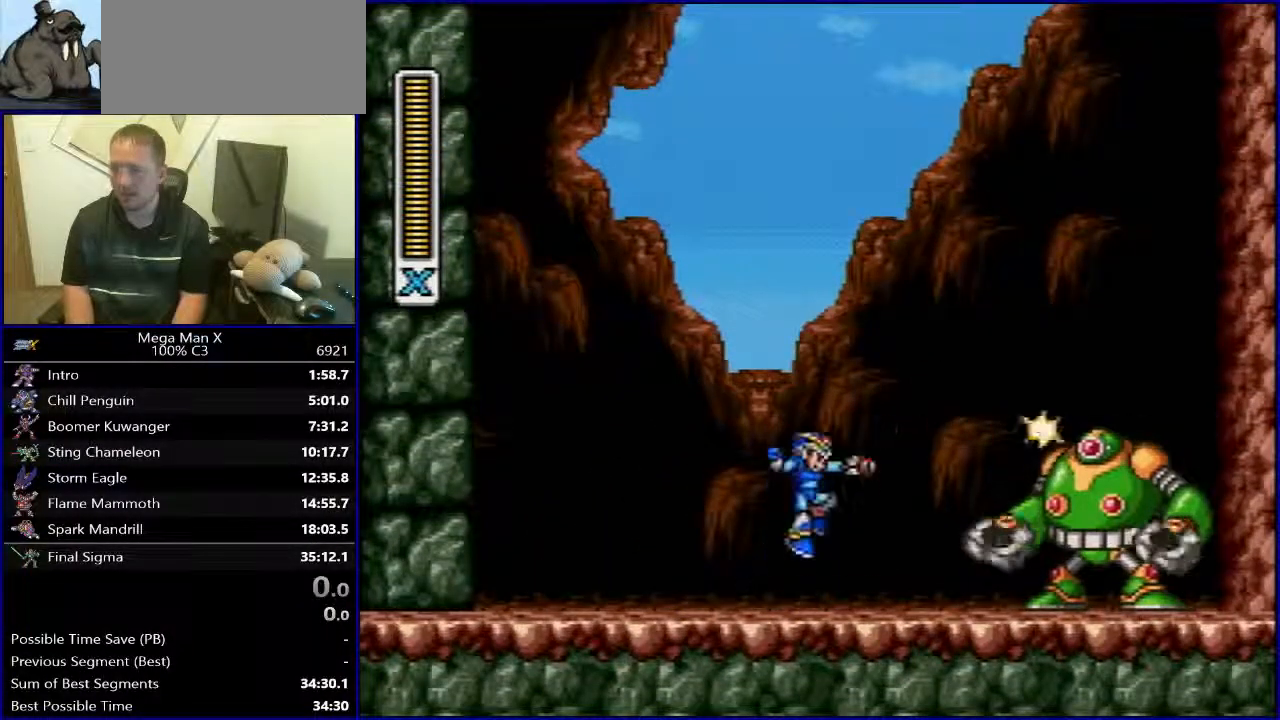
{"buttons": [], "events": [[183, "R1", "down"], [217, "B", "down"], [317, "Y", "down"], [367, "B", "up"], [400, "Y", "up"], [450, "R1", "up"]]}
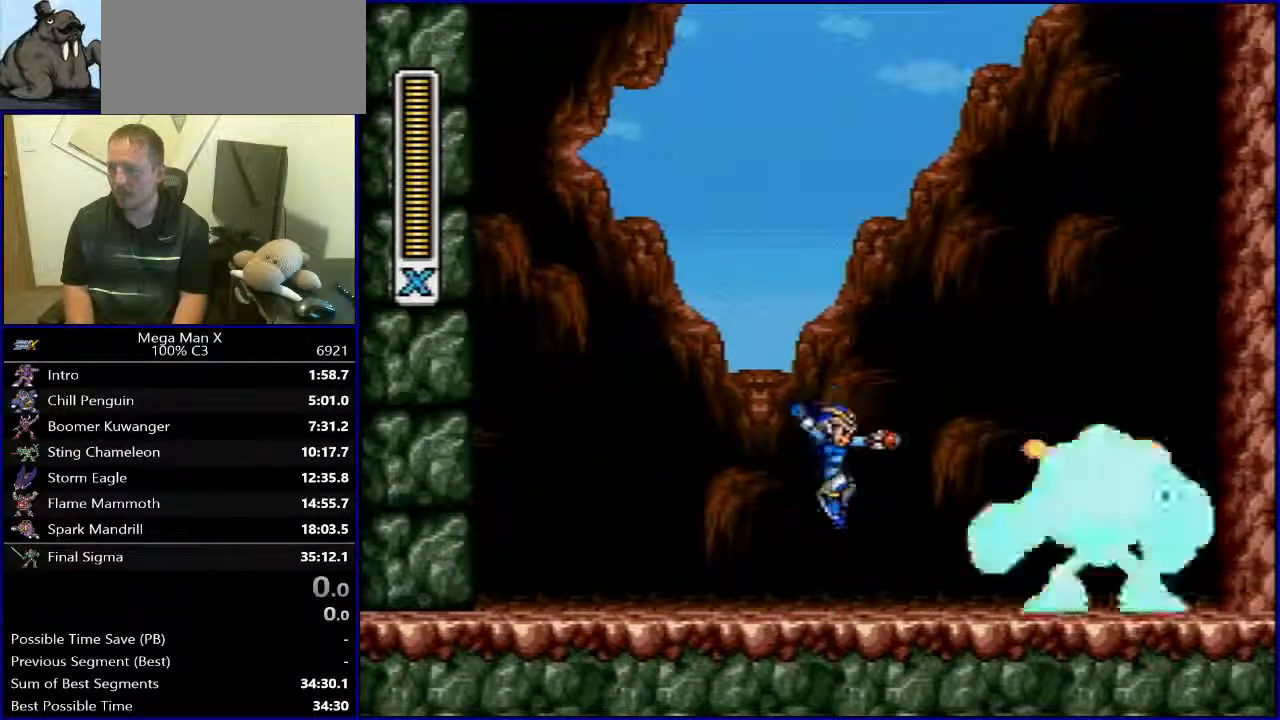
{"buttons": ["B", "Y", "R1"], "events": [[333, "B", "down"], [350, "R1", "down"], [450, "Y", "down"]]}
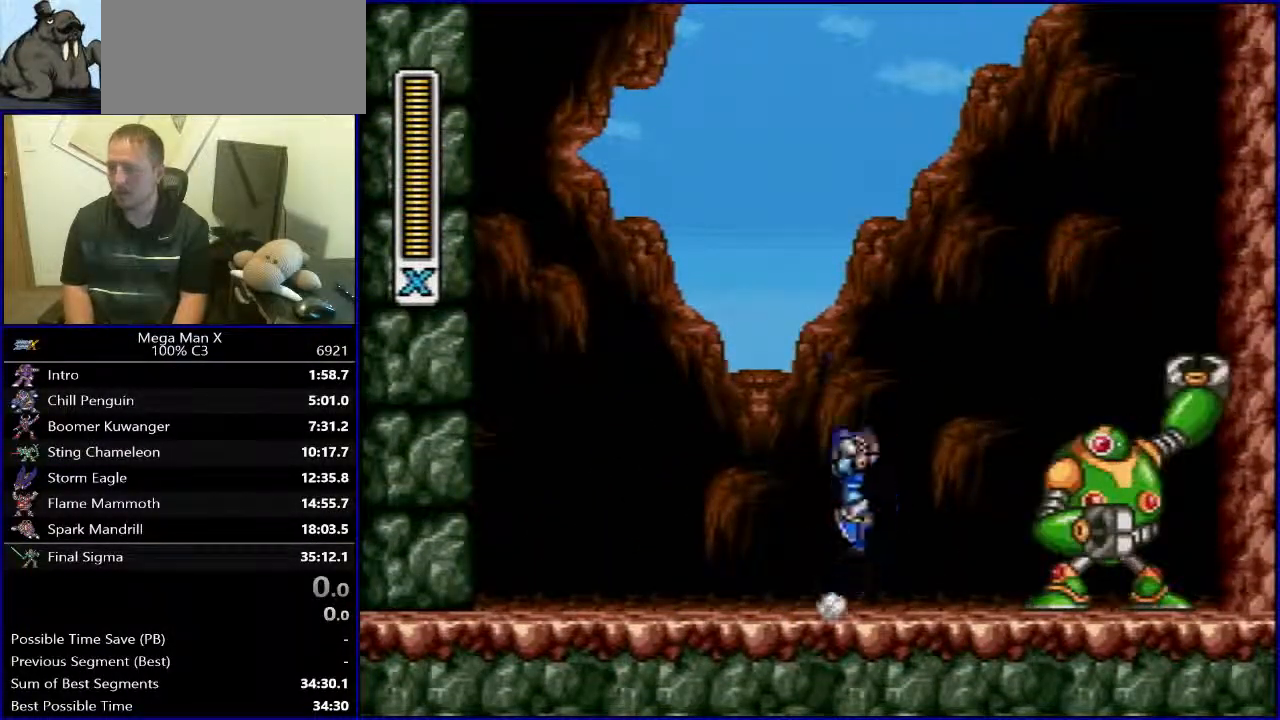
{"buttons": [], "events": [[17, "DPAD_RIGHT", "down"], [133, "R1", "up"], [133, "Y", "up"], [183, "B", "up"], [200, "DPAD_RIGHT", "up"]]}
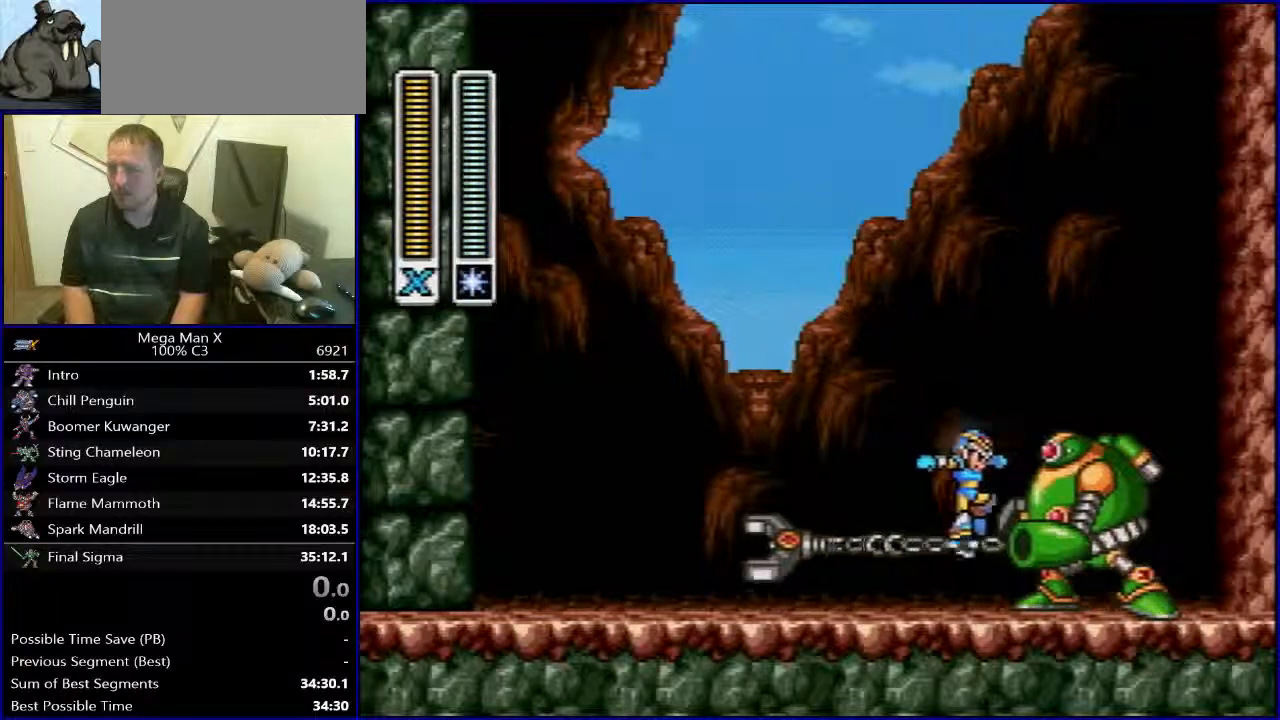
{"buttons": [], "events": [[117, "Y", "down"], [250, "Y", "up"]]}
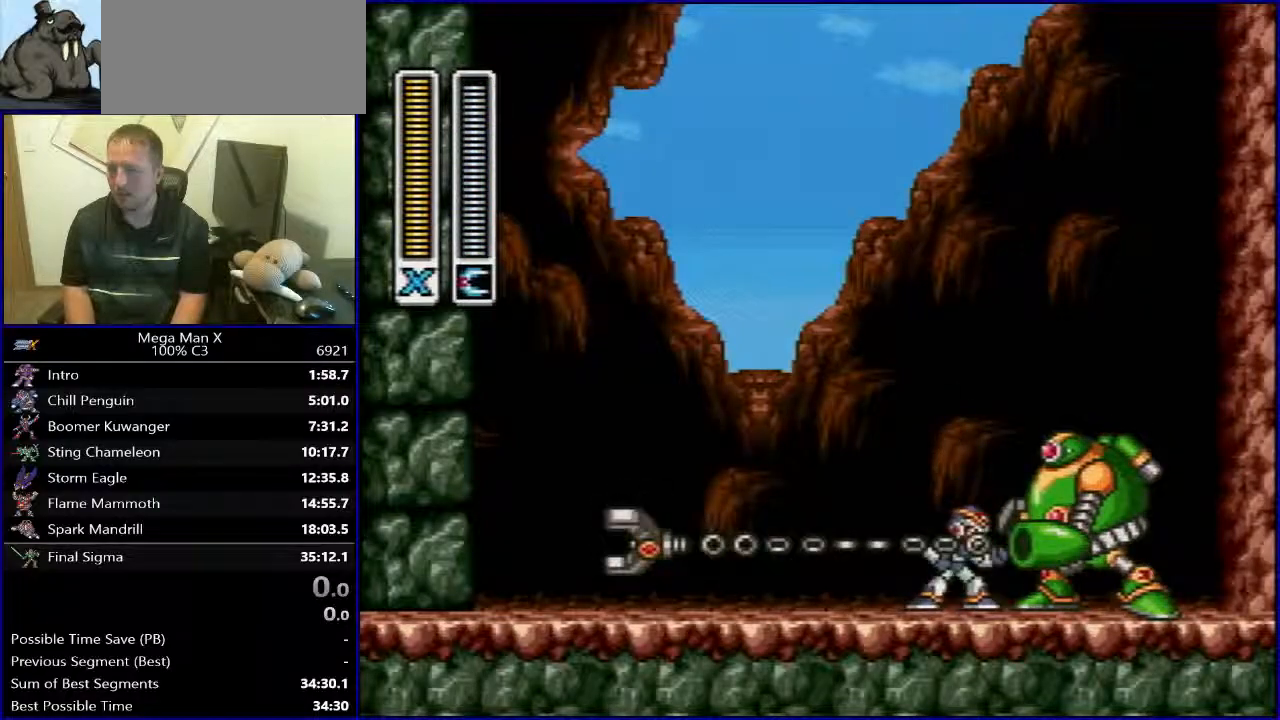
{"buttons": ["B", "DPAD_LEFT"], "events": [[200, "Y", "down"], [250, "B", "down"], [317, "DPAD_LEFT", "down"], [383, "Y", "up"]]}
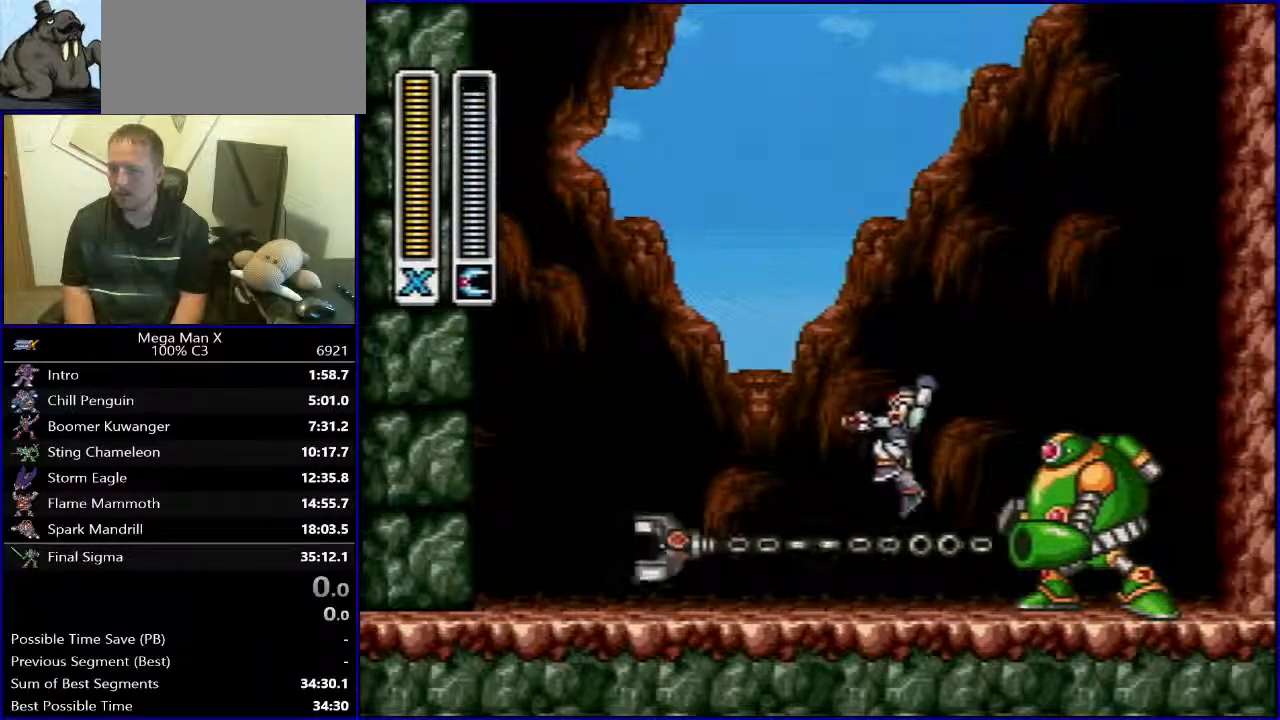
{"buttons": ["DPAD_LEFT"], "events": [[117, "B", "up"], [117, "DPAD_DOWN", "down"], [117, "DPAD_LEFT", "up"], [117, "DPAD_RIGHT", "down"], [133, "DPAD_DOWN", "up"], [233, "DPAD_RIGHT", "up"], [233, "Y", "down"], [333, "DPAD_LEFT", "down"], [367, "Y", "up"]]}
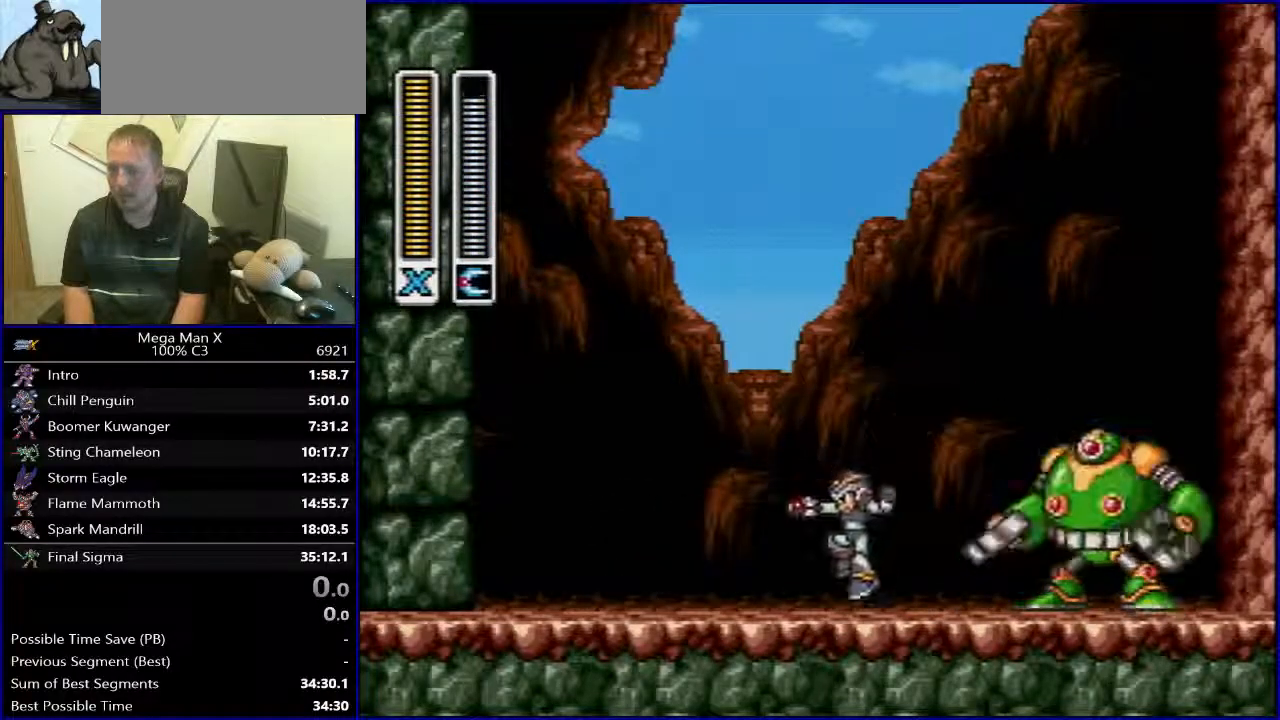
{"buttons": ["DPAD_LEFT"], "events": [[17, "B", "down"], [133, "DPAD_LEFT", "up"], [133, "DPAD_UP", "down"], [150, "DPAD_RIGHT", "down"], [150, "DPAD_UP", "up"], [217, "B", "up"], [283, "Y", "down"], [317, "DPAD_RIGHT", "up"], [417, "DPAD_LEFT", "down"], [433, "Y", "up"]]}
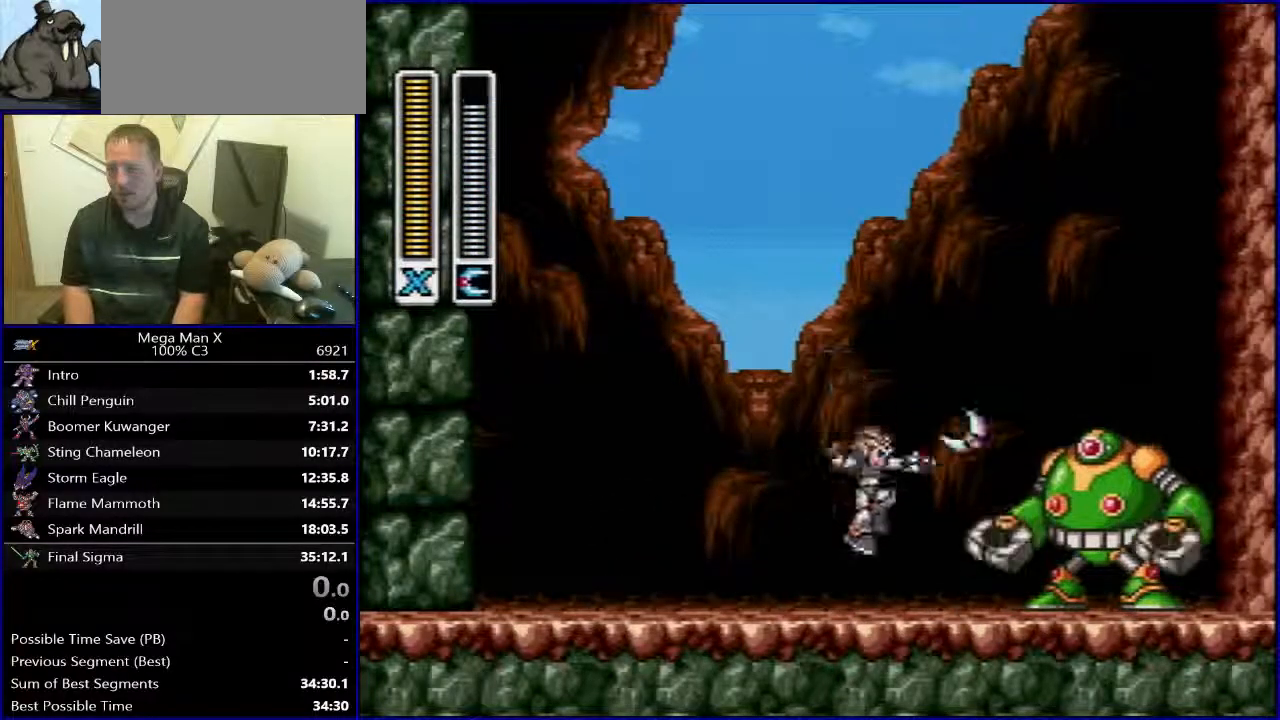
{"buttons": ["Y"], "events": [[117, "B", "down"], [200, "DPAD_LEFT", "up"], [217, "DPAD_RIGHT", "down"], [317, "B", "up"], [367, "DPAD_RIGHT", "up"], [400, "Y", "down"]]}
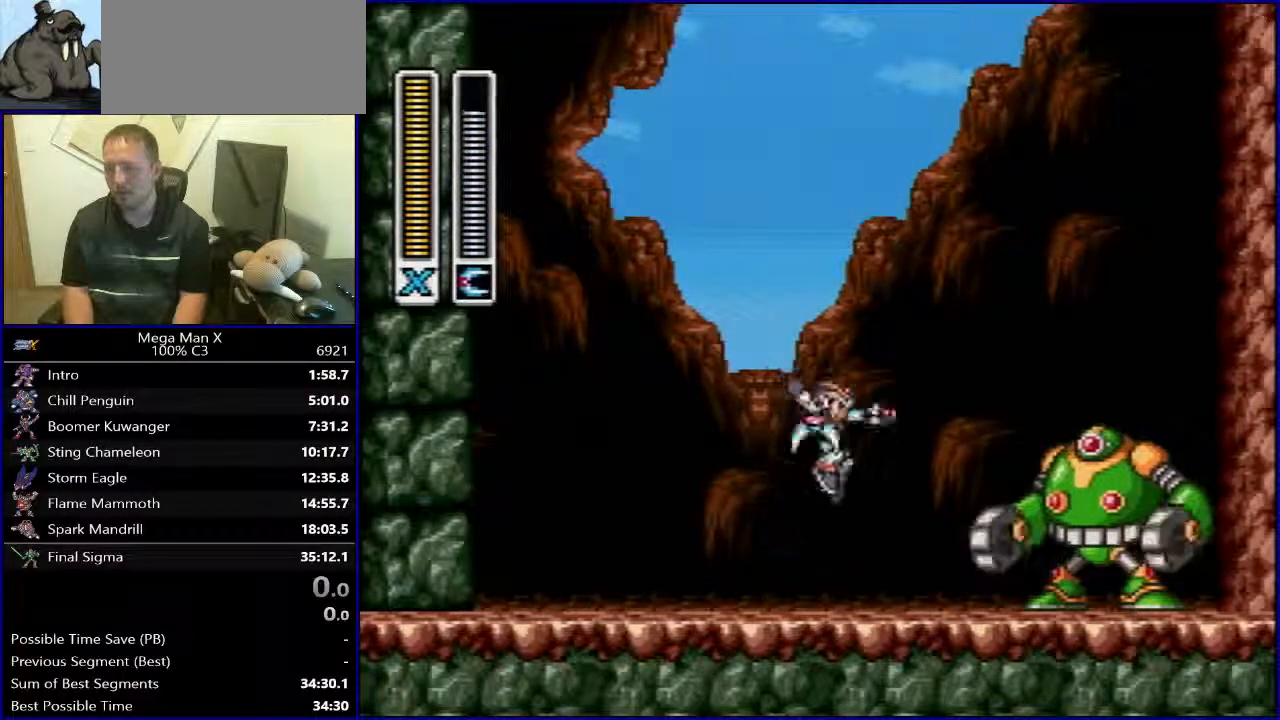
{"buttons": ["B", "R1"], "events": [[17, "Y", "up"], [367, "R1", "down"], [417, "B", "down"]]}
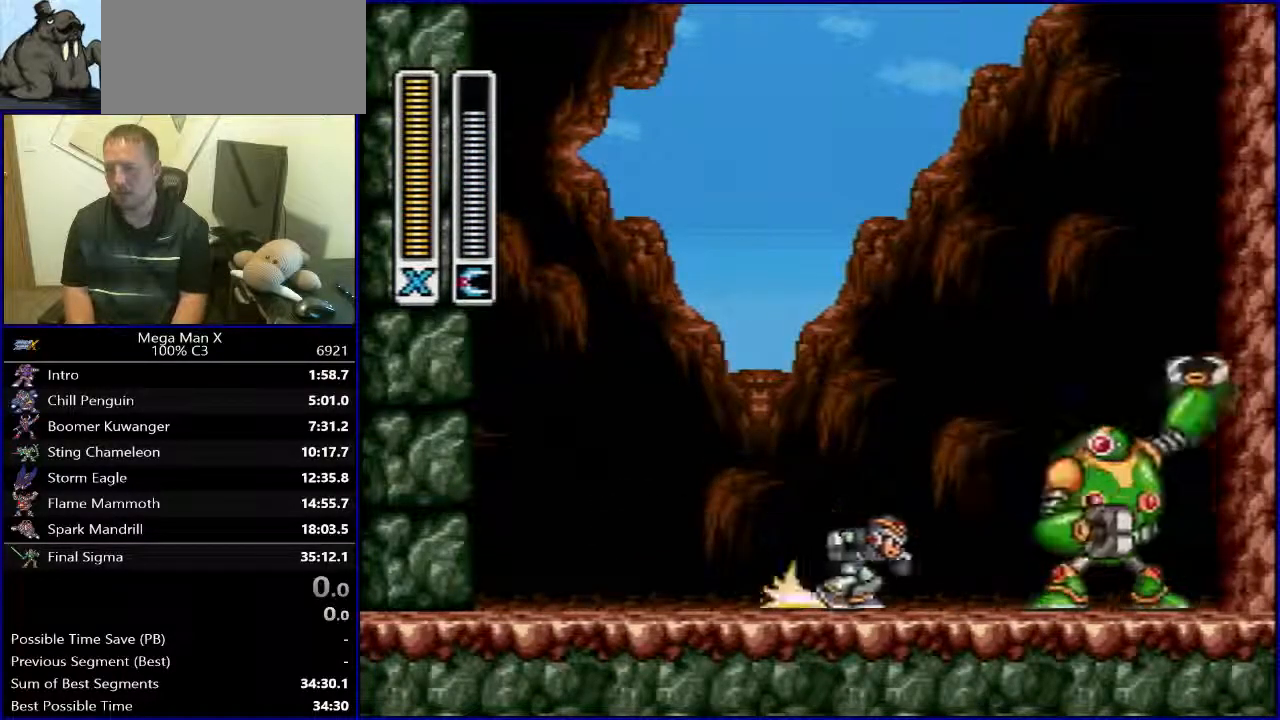
{"buttons": [], "events": [[50, "Y", "down"], [200, "Y", "up"], [217, "DPAD_RIGHT", "down"], [217, "R1", "up"], [233, "B", "up"], [317, "DPAD_RIGHT", "up"]]}
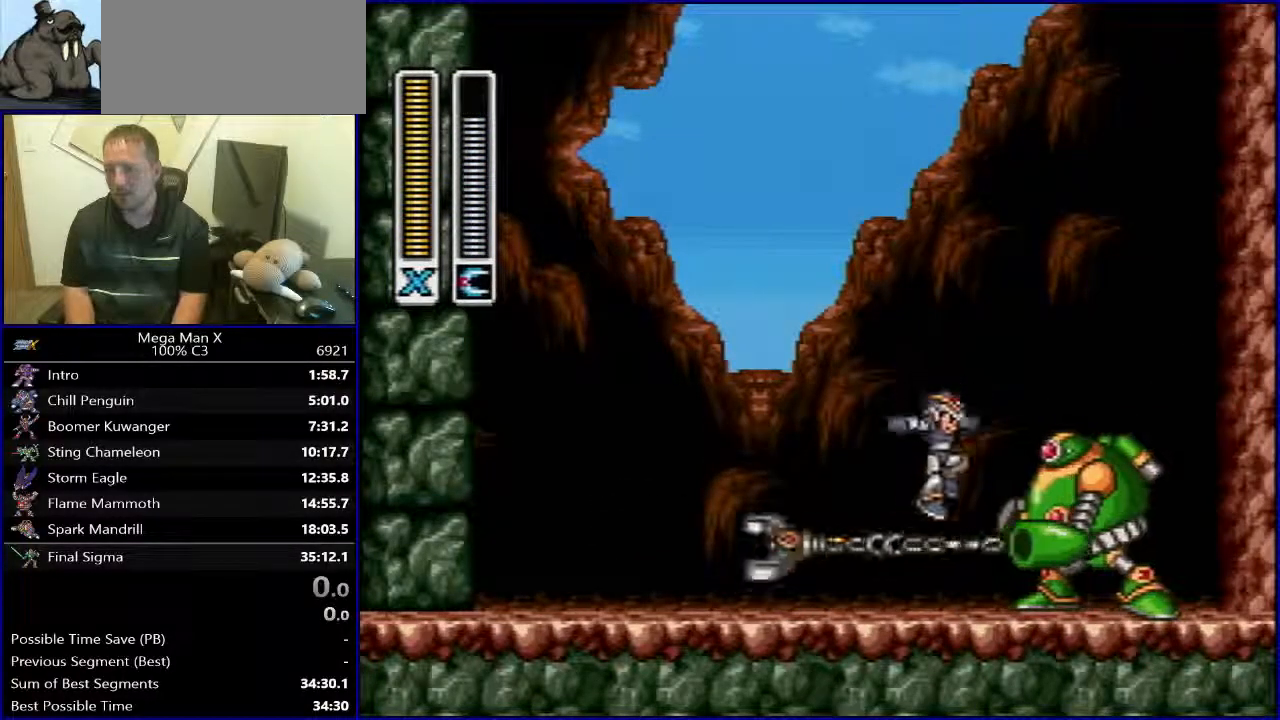
{"buttons": [], "events": [[183, "Y", "down"], [417, "Y", "up"]]}
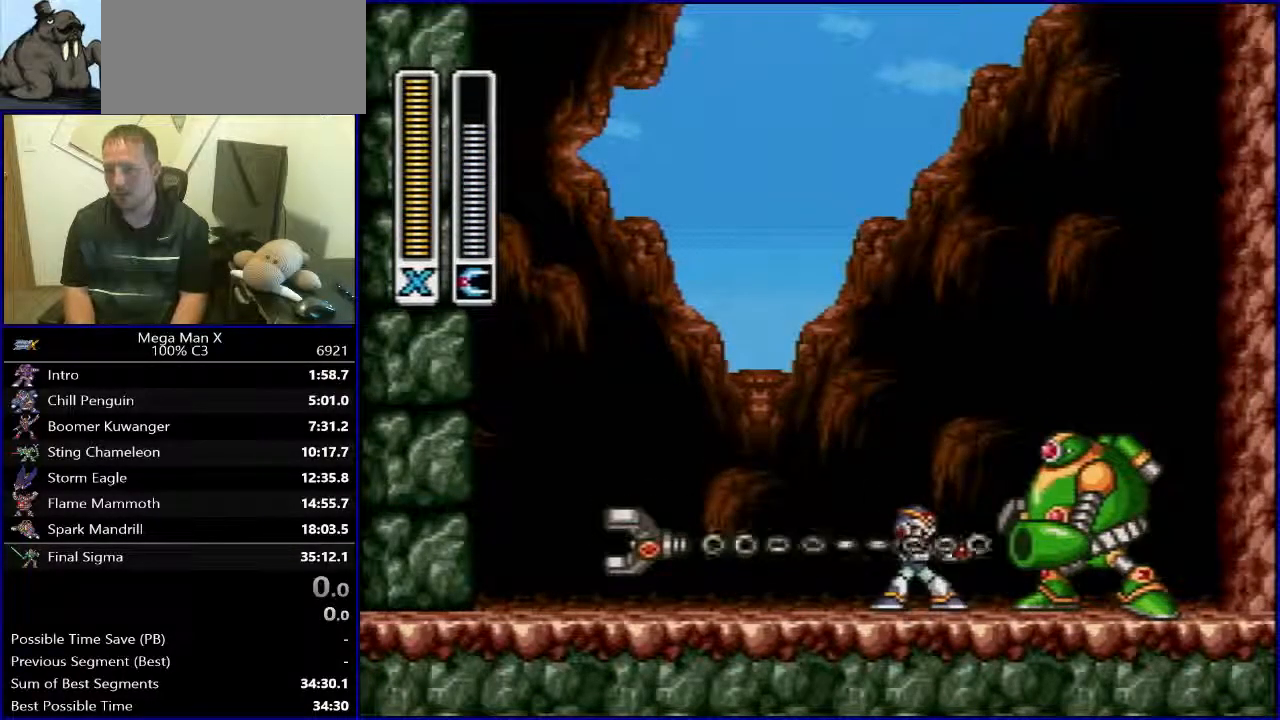
{"buttons": ["B", "DPAD_LEFT"], "events": [[283, "Y", "down"], [317, "B", "down"], [383, "DPAD_LEFT", "down"], [433, "Y", "up"]]}
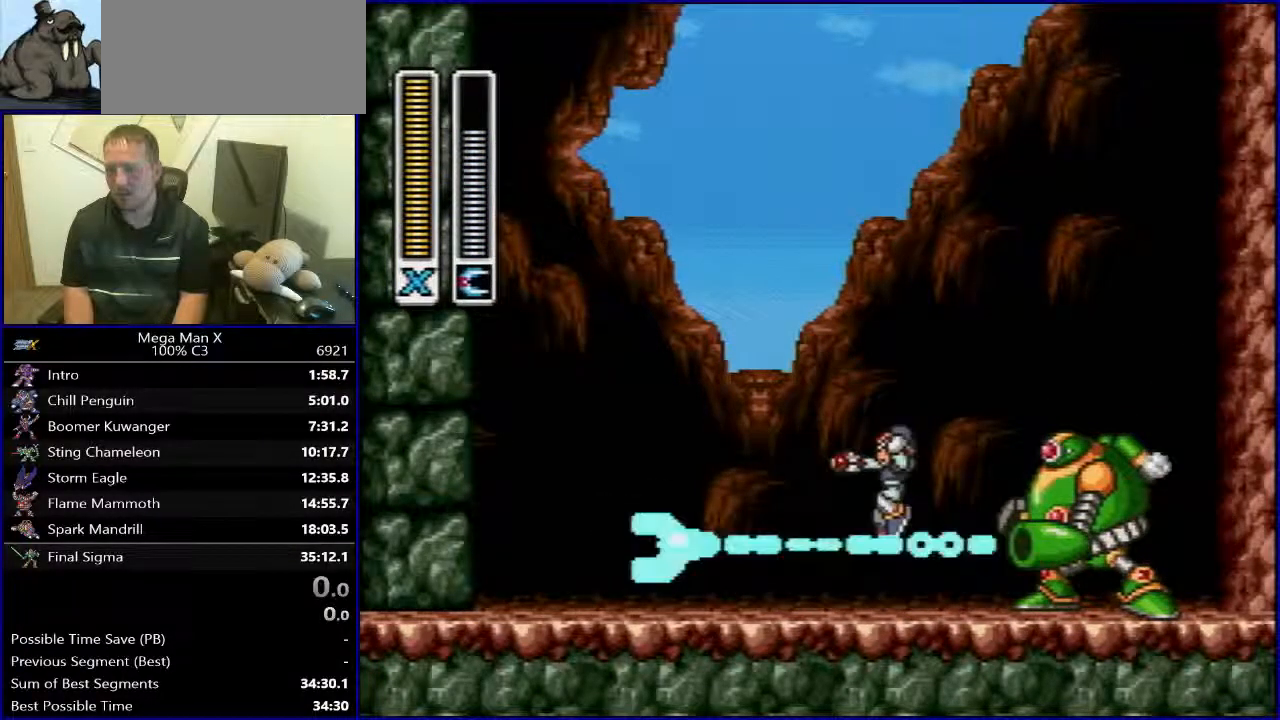
{"buttons": ["DPAD_LEFT"], "events": [[133, "B", "up"], [167, "DPAD_LEFT", "up"], [167, "DPAD_RIGHT", "down"], [283, "DPAD_RIGHT", "up"], [300, "Y", "down"], [400, "DPAD_LEFT", "down"], [400, "Y", "up"]]}
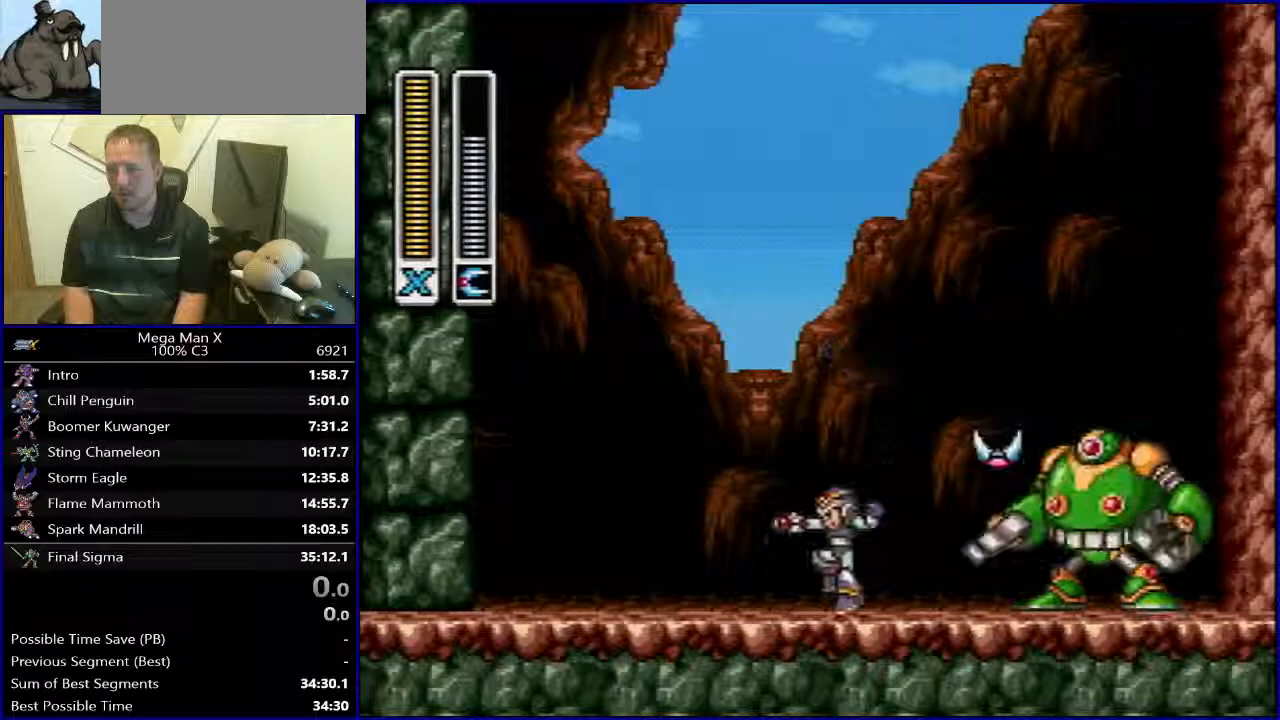
{"buttons": ["DPAD_LEFT"], "events": [[33, "B", "down"], [167, "DPAD_LEFT", "up"], [183, "DPAD_RIGHT", "down"], [233, "B", "up"], [333, "Y", "down"], [350, "DPAD_RIGHT", "up"], [467, "Y", "up"], [500, "DPAD_LEFT", "down"]]}
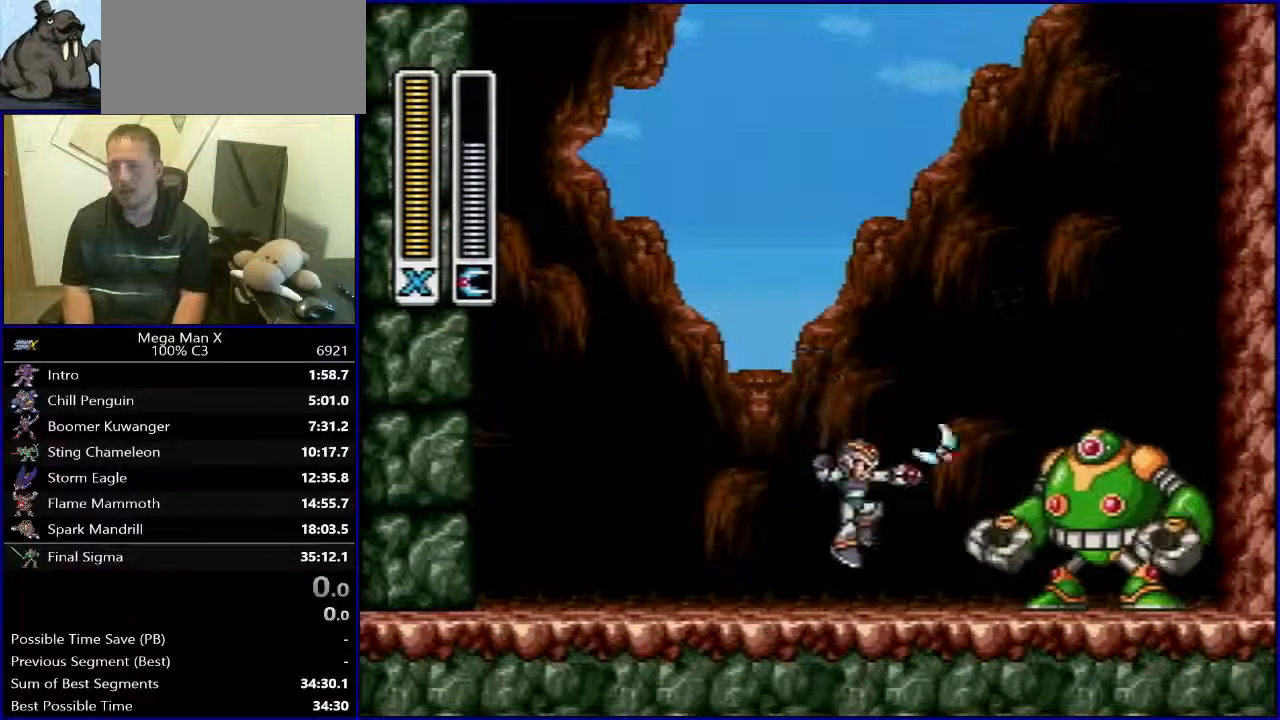
{"buttons": ["Y"], "events": [[117, "B", "down"], [250, "DPAD_LEFT", "up"], [250, "DPAD_UP", "down"], [267, "DPAD_RIGHT", "down"], [267, "DPAD_UP", "up"], [333, "B", "up"], [383, "DPAD_RIGHT", "up"], [400, "Y", "down"]]}
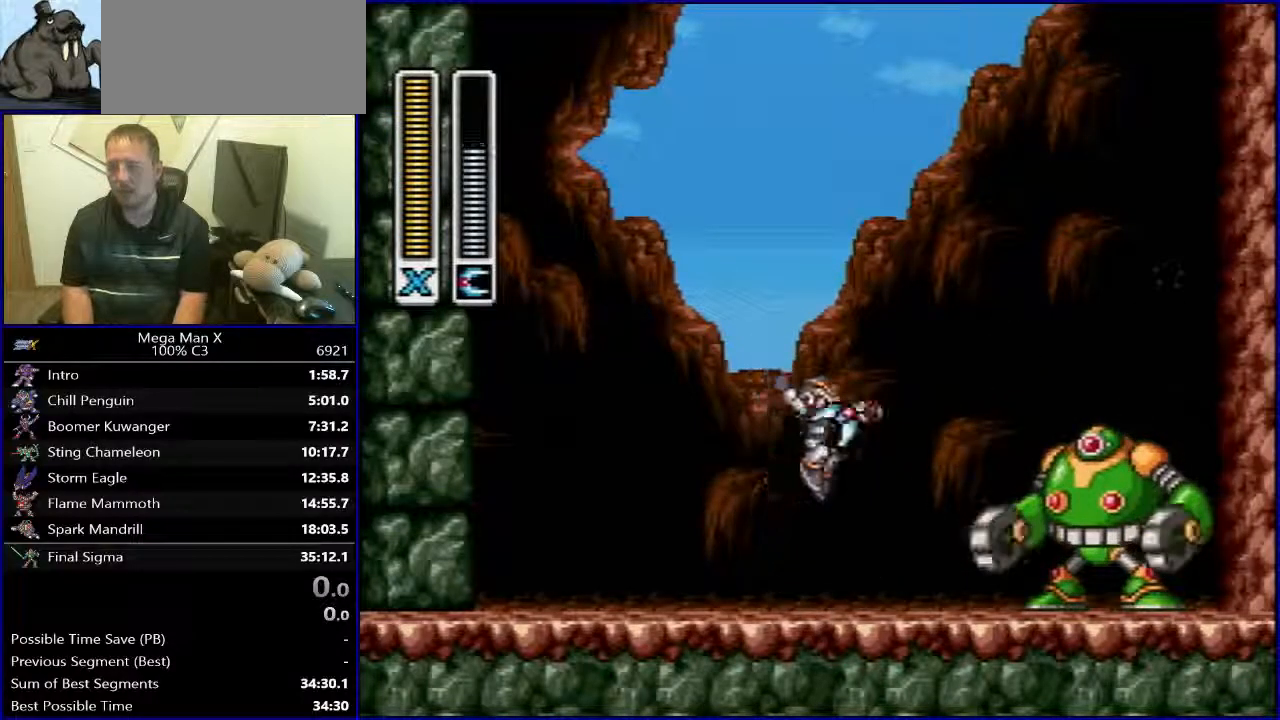
{"buttons": ["B", "R1"], "events": [[17, "Y", "up"], [350, "R1", "down"], [417, "B", "down"]]}
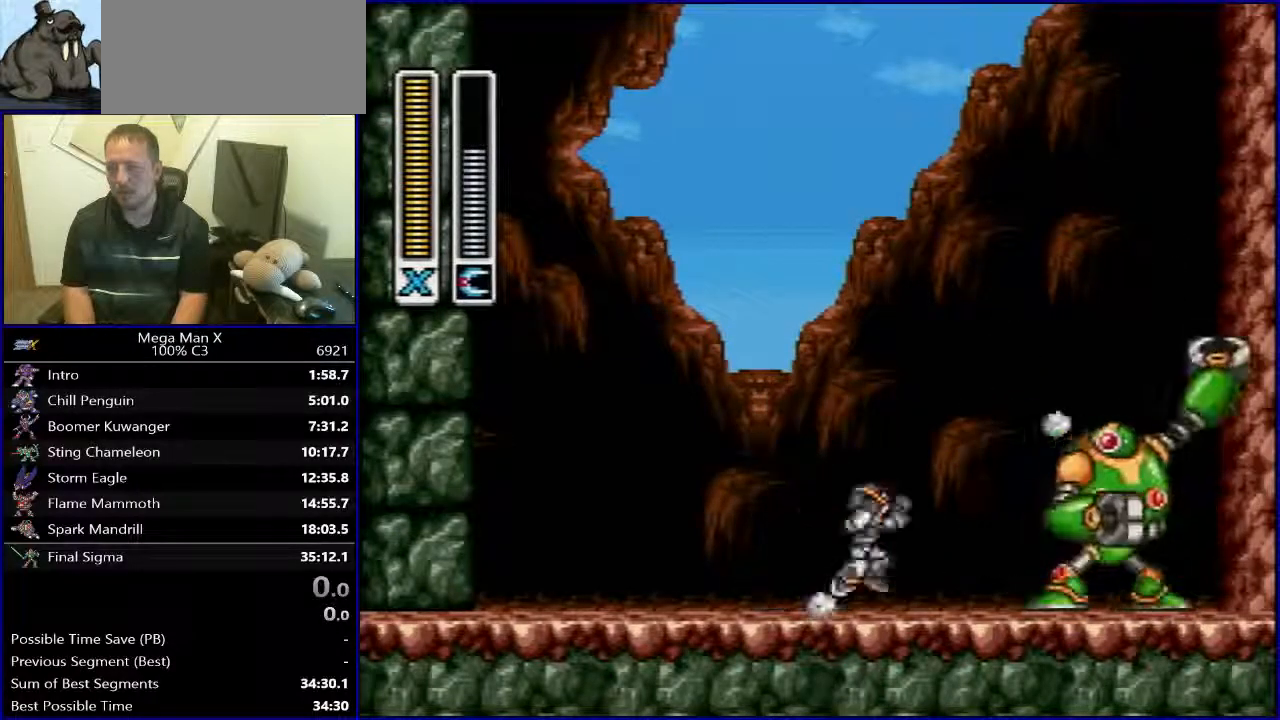
{"buttons": [], "events": [[50, "Y", "down"], [200, "Y", "up"], [267, "R1", "up"], [283, "B", "up"], [300, "DPAD_RIGHT", "down"], [383, "DPAD_RIGHT", "up"]]}
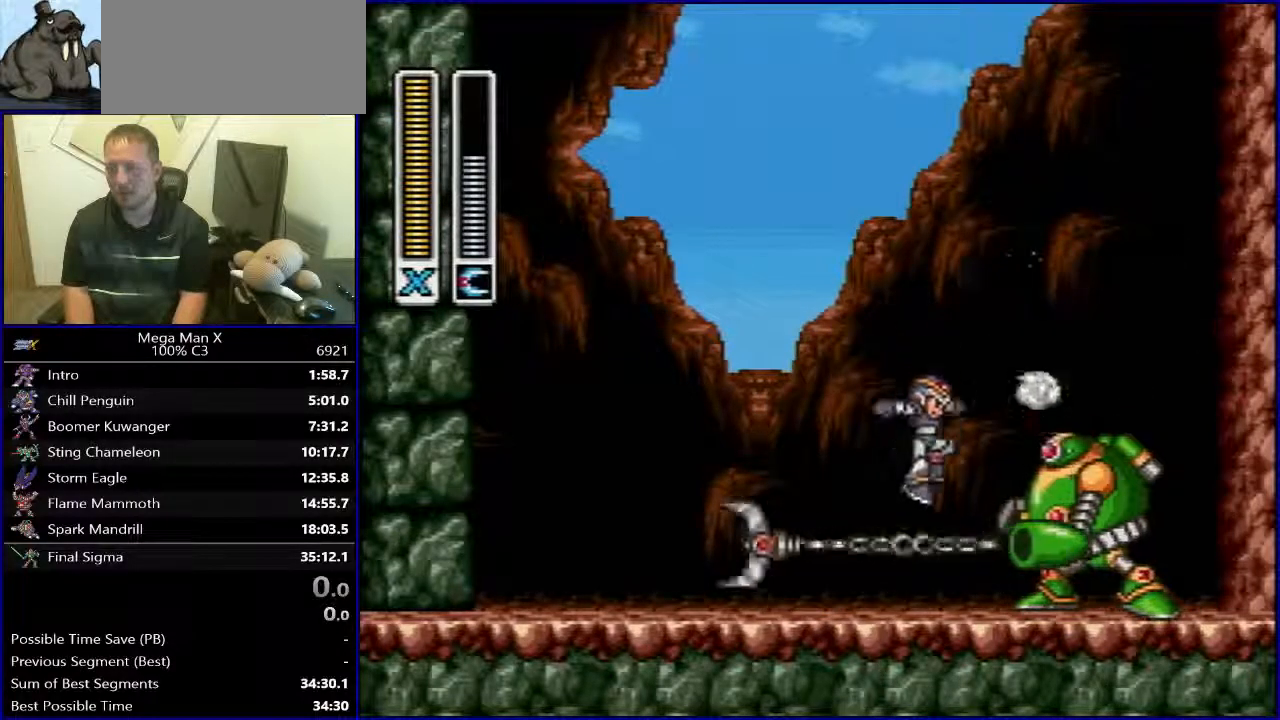
{"buttons": [], "events": [[200, "Y", "down"], [317, "Y", "up"]]}
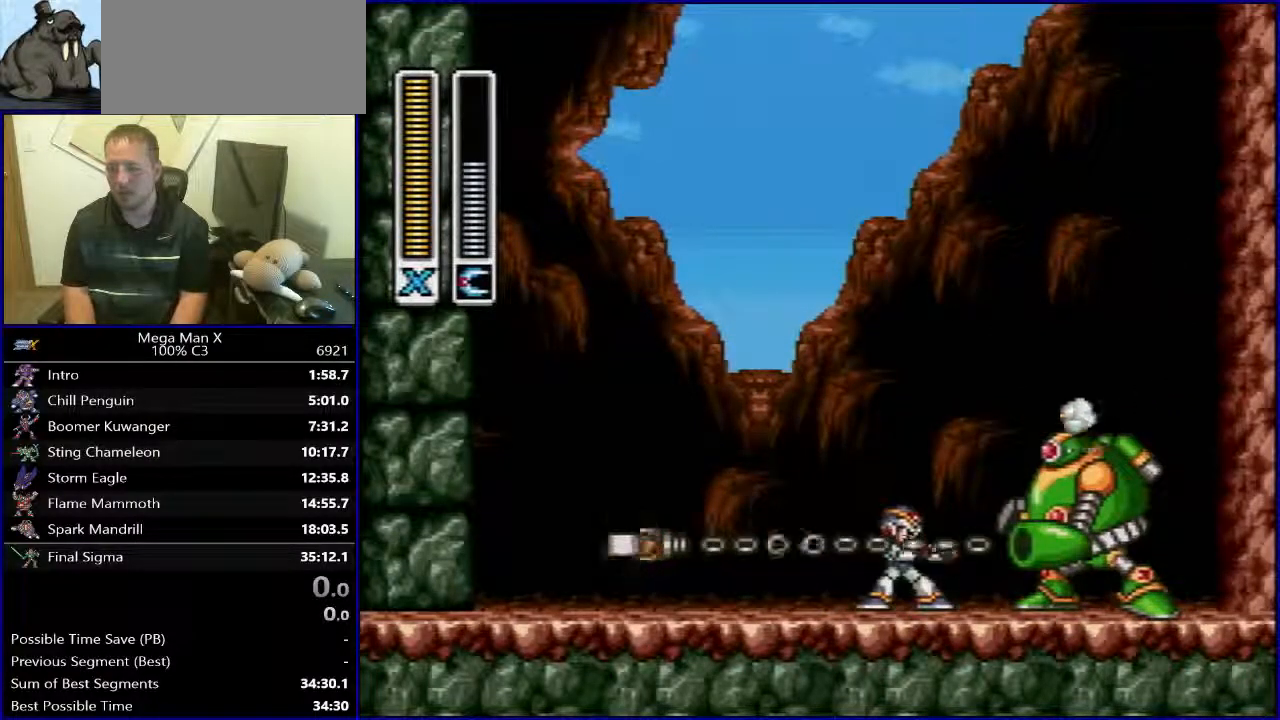
{"buttons": ["B", "DPAD_LEFT"], "events": [[300, "Y", "down"], [333, "B", "down"], [400, "DPAD_LEFT", "down"], [450, "Y", "up"]]}
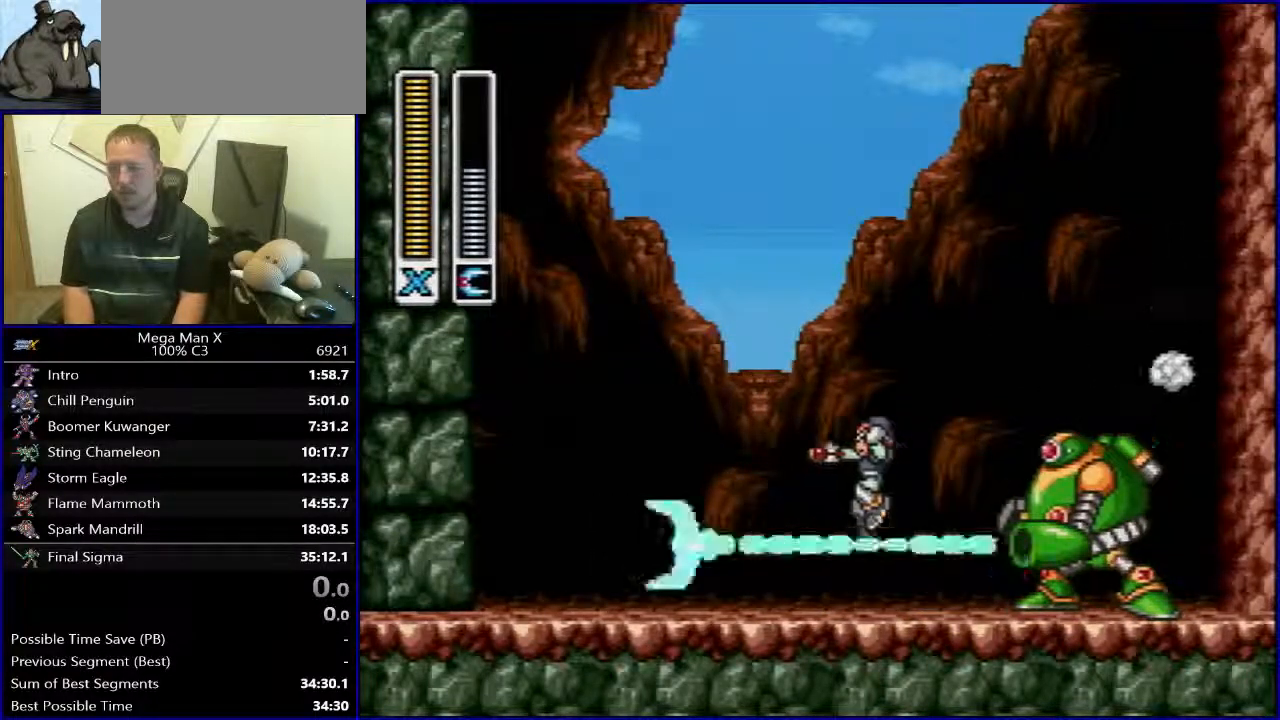
{"buttons": ["DPAD_LEFT"], "events": [[167, "B", "up"], [183, "DPAD_LEFT", "up"], [183, "DPAD_RIGHT", "down"], [283, "DPAD_RIGHT", "up"], [317, "Y", "down"], [450, "Y", "up"], [467, "DPAD_LEFT", "down"]]}
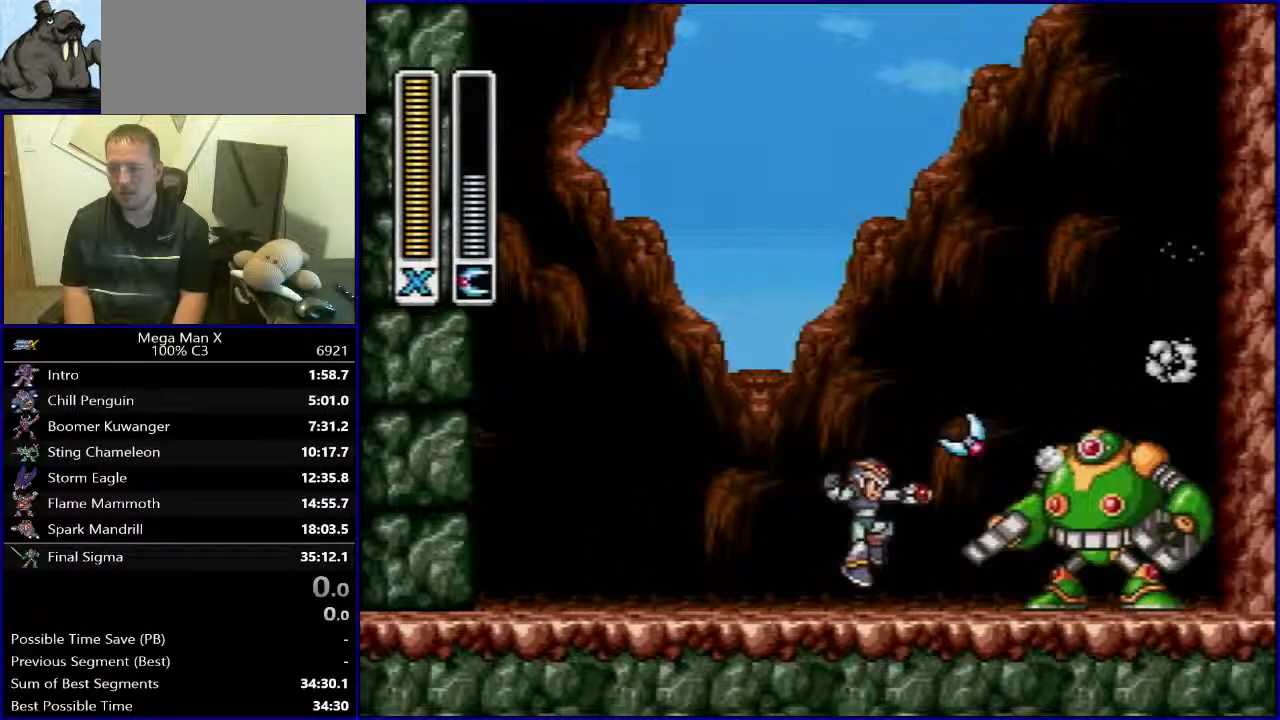
{"buttons": [], "events": [[67, "B", "down"], [183, "DPAD_UP", "down"], [200, "DPAD_LEFT", "up"], [200, "DPAD_RIGHT", "down"], [200, "DPAD_UP", "up"], [250, "B", "up"], [317, "Y", "down"], [350, "DPAD_RIGHT", "up"], [467, "Y", "up"]]}